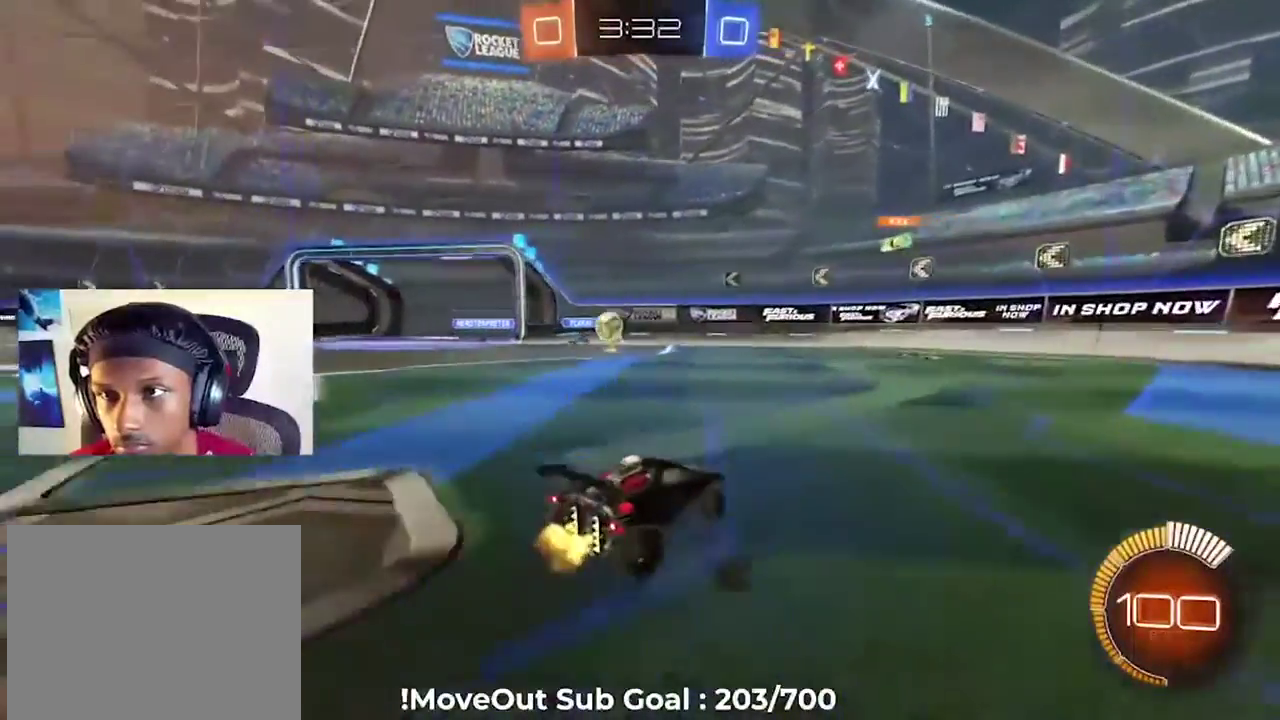
Gameplay with a controller (Xbox layout); each line is a JSON object with the inputs held at the frame after it. "events" lists button and stick changes between this image and that frame as [ms after this image, input, new state], when the widget could be followed in between.
{"buttons": ["R2"], "left_stick": "center", "right_stick": "center", "events": [[100, "left_stick", "center"], [167, "left_stick", "left"], [350, "left_stick", "right"], [500, "left_stick", "center"]]}
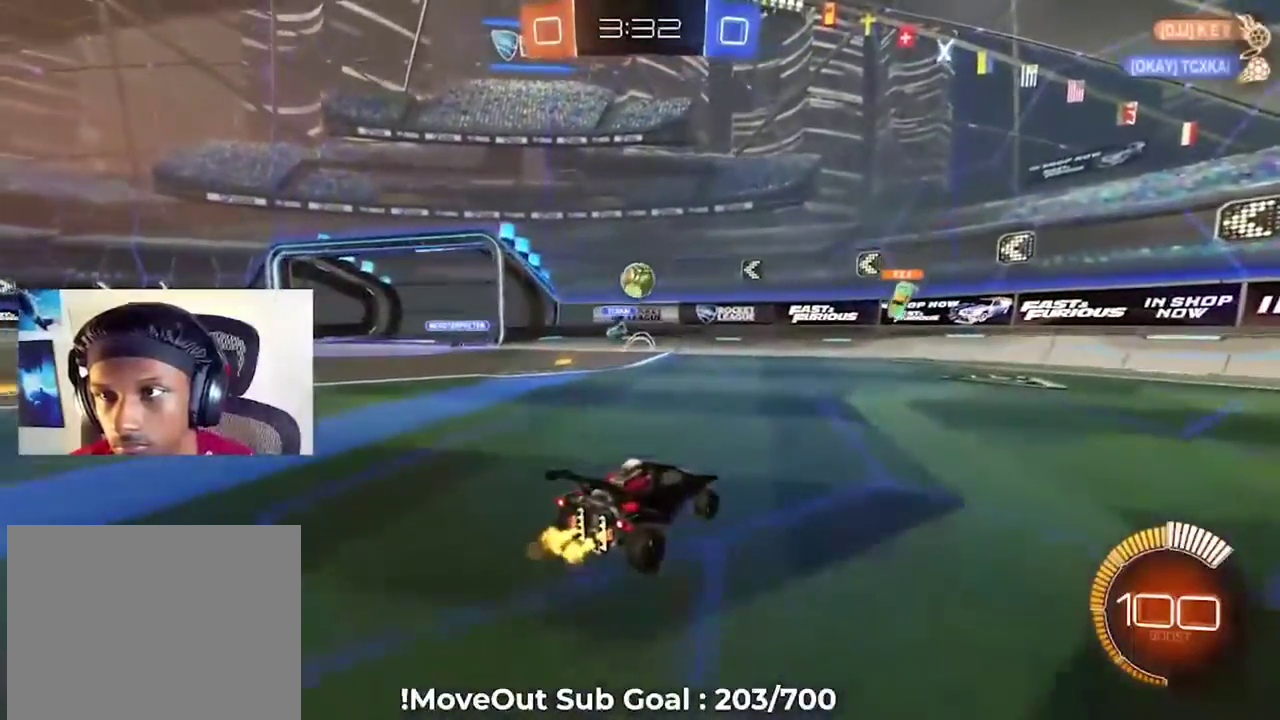
{"buttons": ["R2"], "left_stick": "down-right", "right_stick": "center", "events": [[100, "left_stick", "down-left"], [217, "R1", "down"], [267, "left_stick", "down-right"], [300, "R1", "up"], [333, "left_stick", "right"], [467, "left_stick", "down-right"]]}
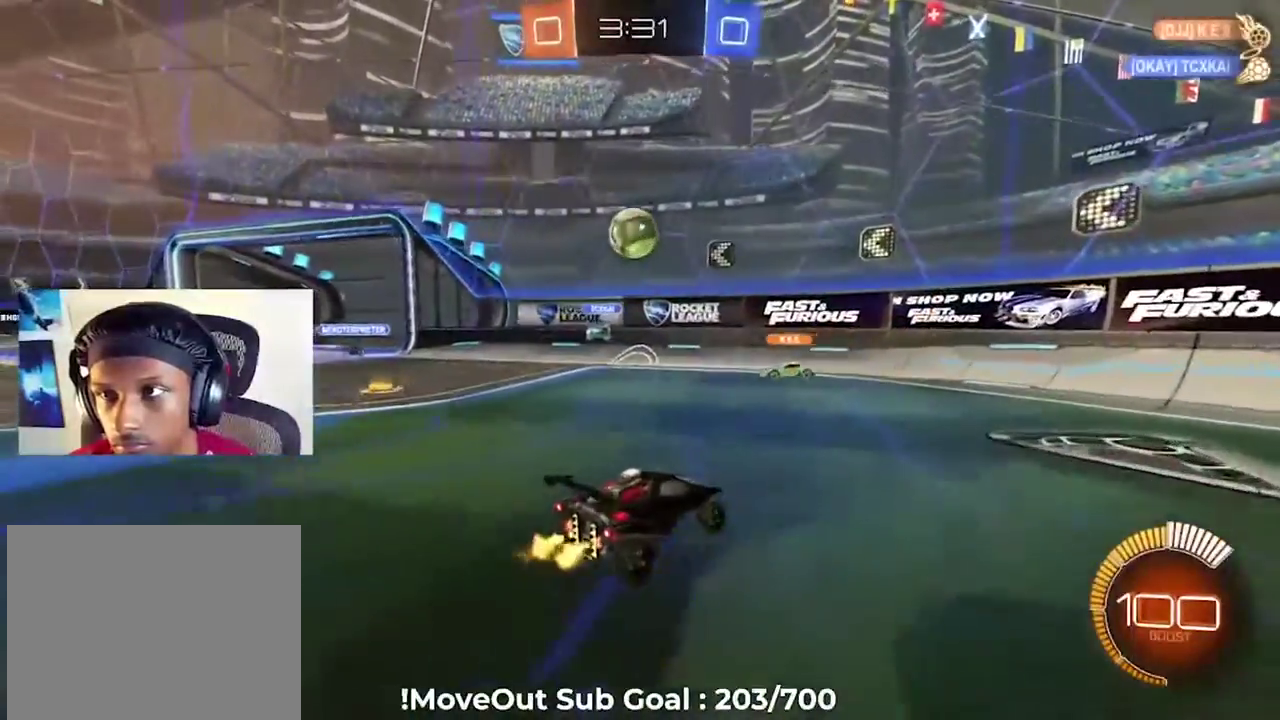
{"buttons": ["R2"], "left_stick": "down-right", "right_stick": "center", "events": [[233, "R1", "down"], [333, "R1", "up"]]}
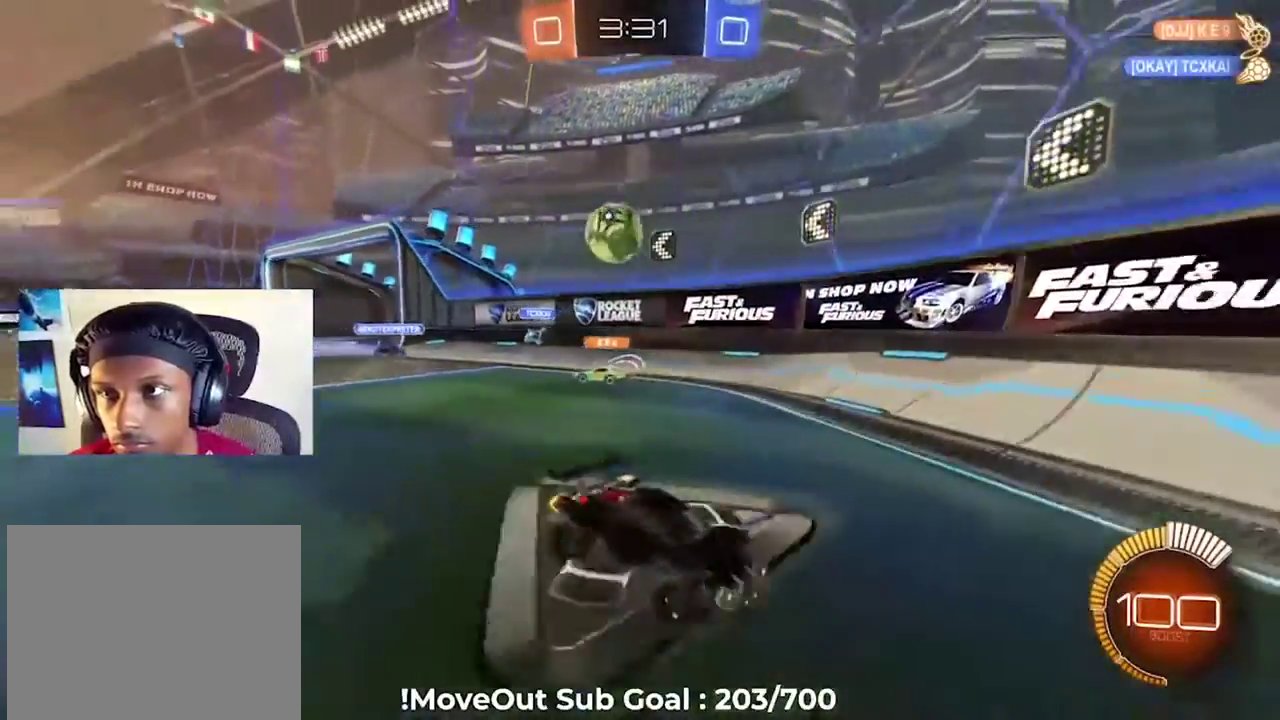
{"buttons": ["R2"], "left_stick": "left", "right_stick": "center", "events": [[300, "left_stick", "left"]]}
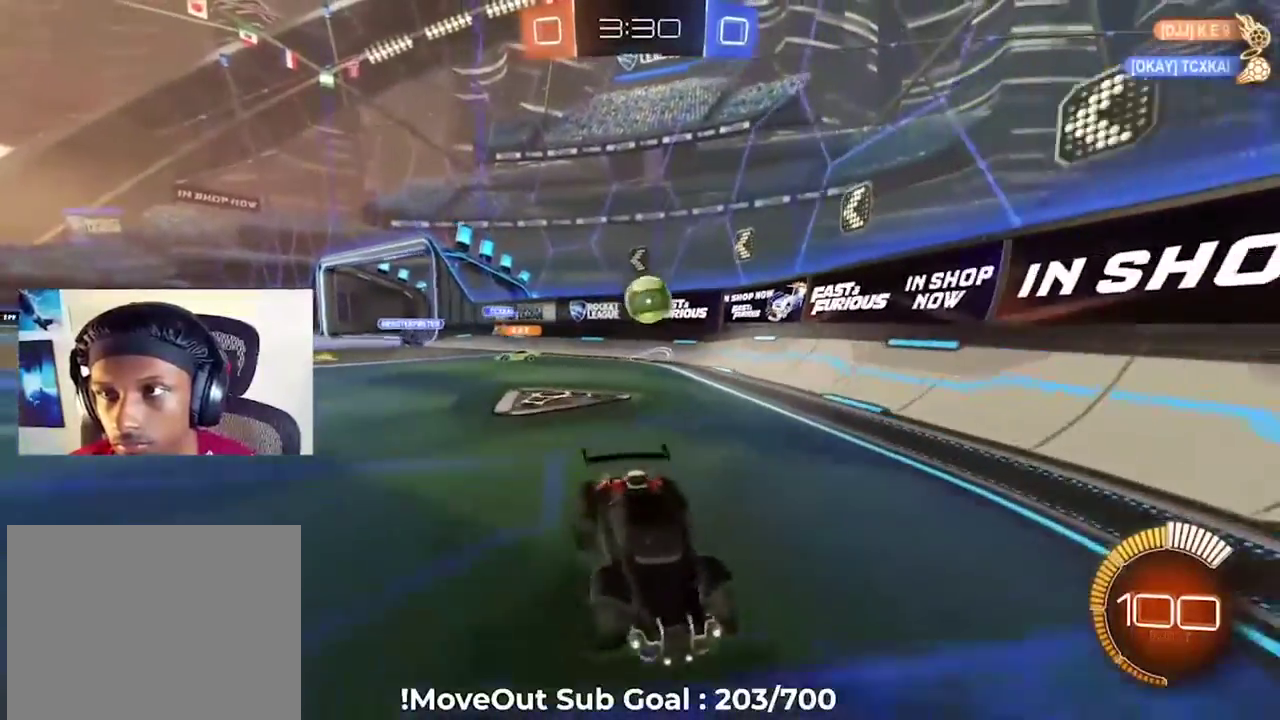
{"buttons": ["R1", "R2"], "left_stick": "left", "right_stick": "center", "events": [[217, "R1", "down"], [350, "R1", "up"], [467, "R1", "down"]]}
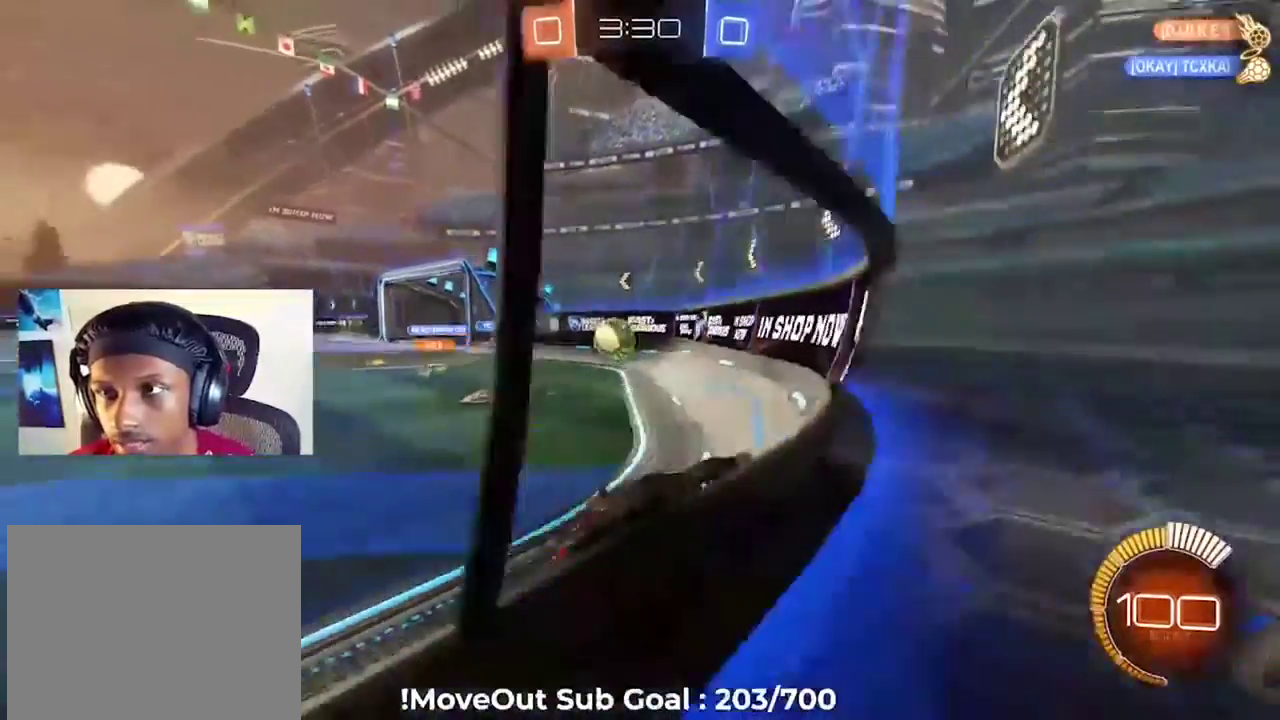
{"buttons": ["R2"], "left_stick": "left", "right_stick": "center", "events": [[17, "R1", "up"], [217, "R1", "down"], [333, "R1", "up"]]}
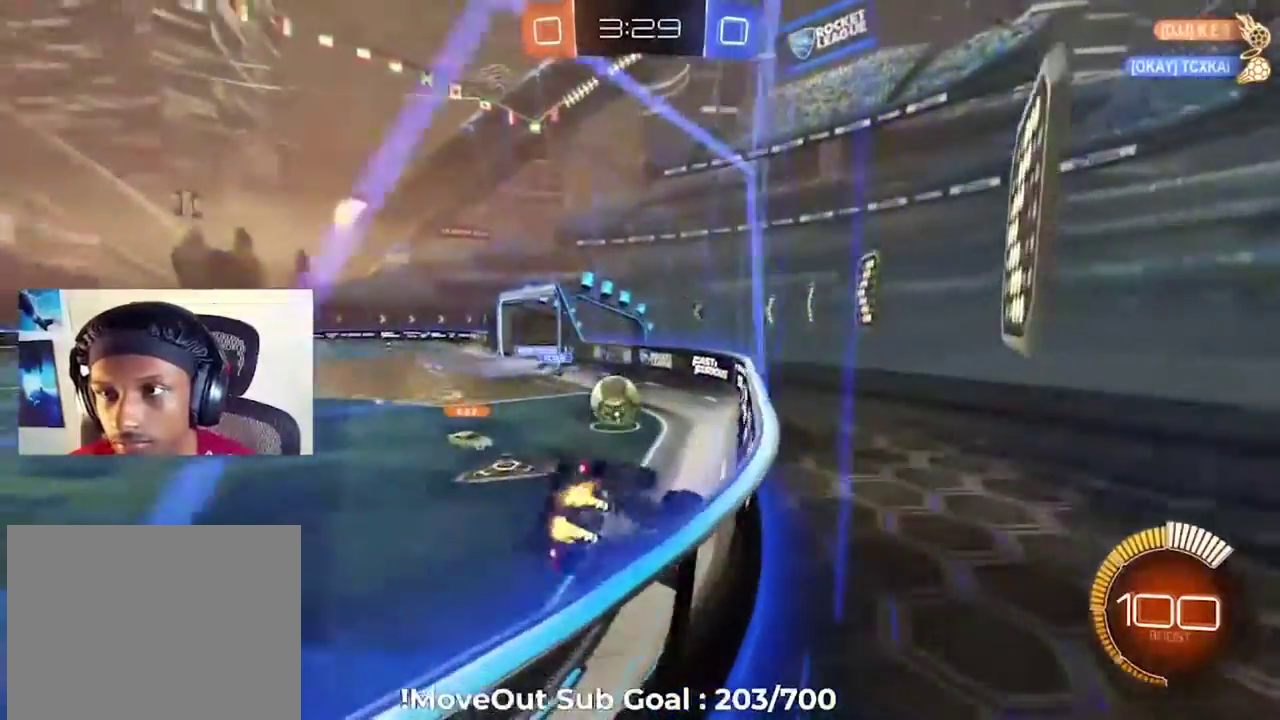
{"buttons": ["R2"], "left_stick": "left", "right_stick": "center", "events": [[167, "left_stick", "center"], [350, "left_stick", "left"]]}
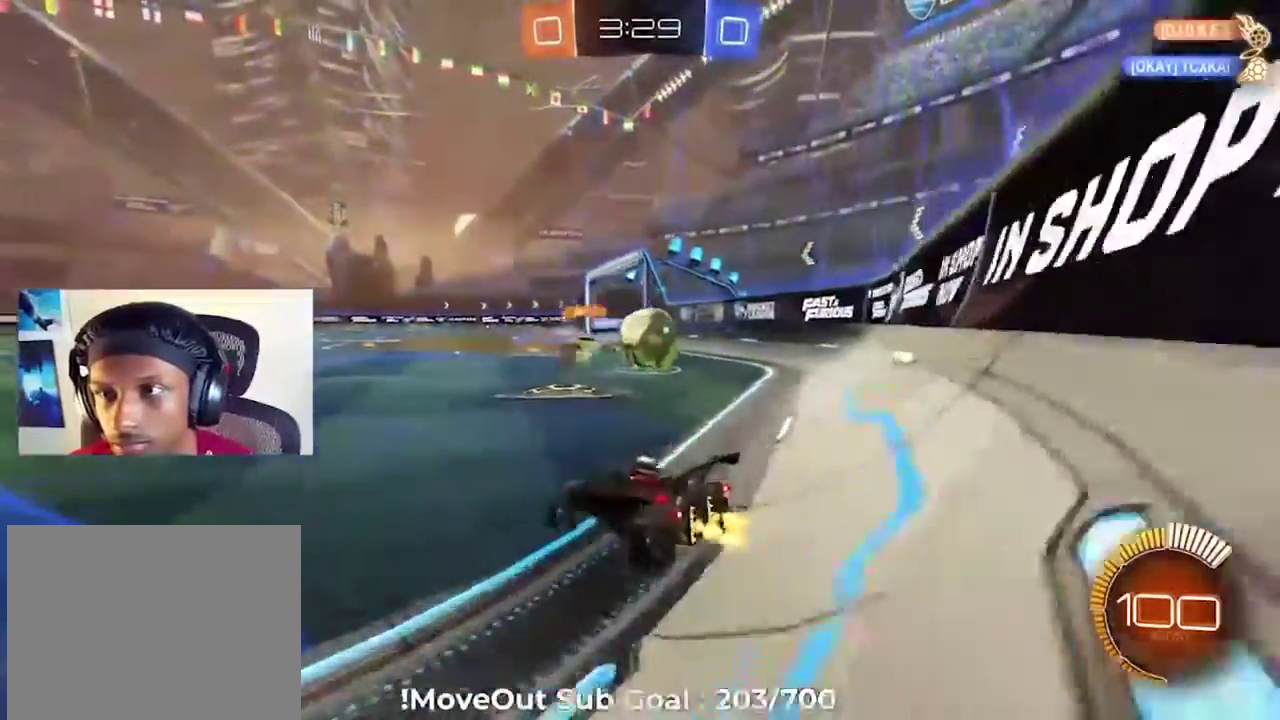
{"buttons": ["R2"], "left_stick": "down-left", "right_stick": "center", "events": [[233, "left_stick", "down-left"]]}
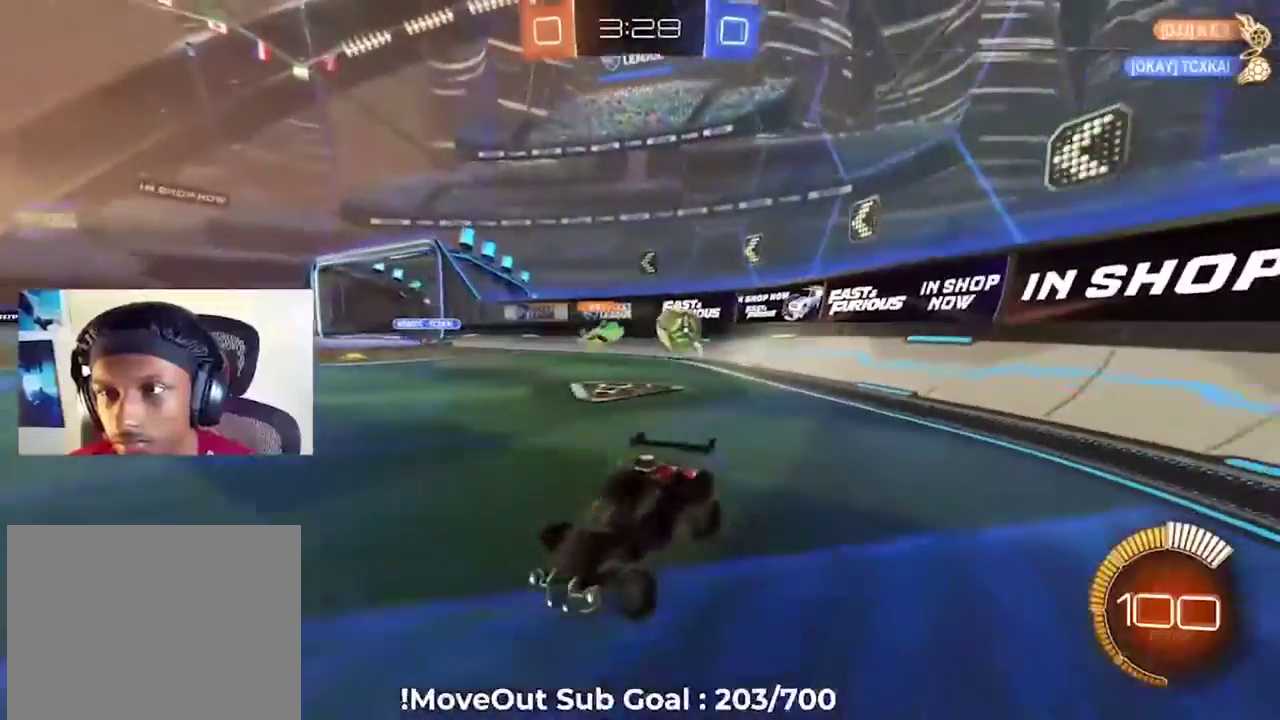
{"buttons": ["R2"], "left_stick": "center", "right_stick": "center", "events": [[183, "left_stick", "center"]]}
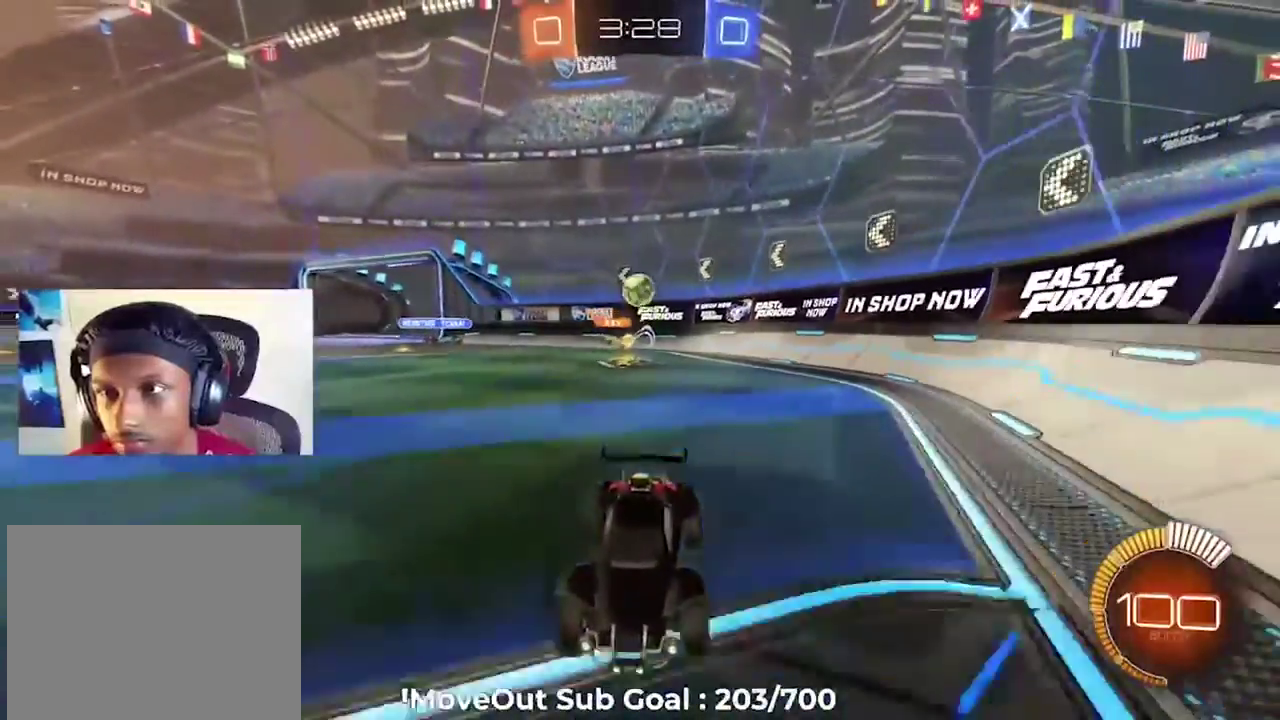
{"buttons": ["R2"], "left_stick": "center", "right_stick": "center", "events": [[217, "DPAD_RIGHT", "down"], [483, "DPAD_RIGHT", "up"]]}
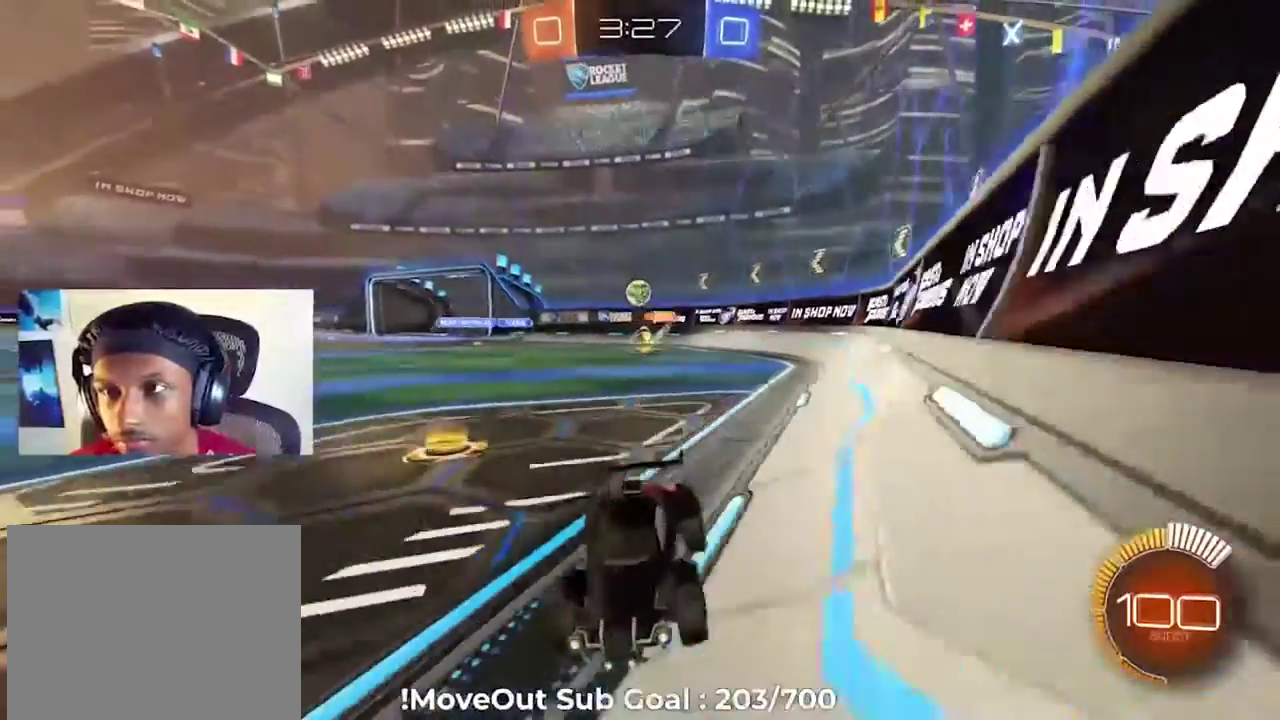
{"buttons": ["R2"], "left_stick": "right", "right_stick": "center", "events": [[33, "left_stick", "down-right"], [117, "R1", "down"], [183, "left_stick", "right"], [300, "R1", "up"]]}
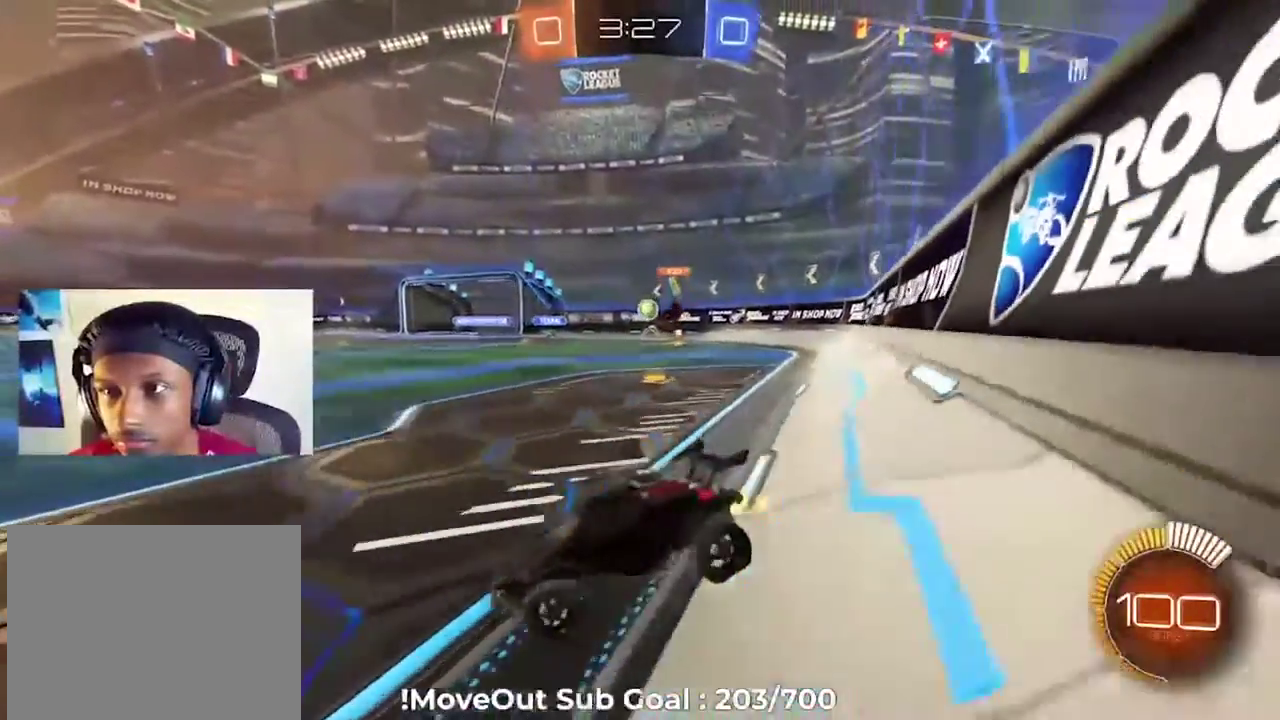
{"buttons": ["R2"], "left_stick": "right", "right_stick": "center", "events": [[317, "R1", "down"], [467, "R1", "up"]]}
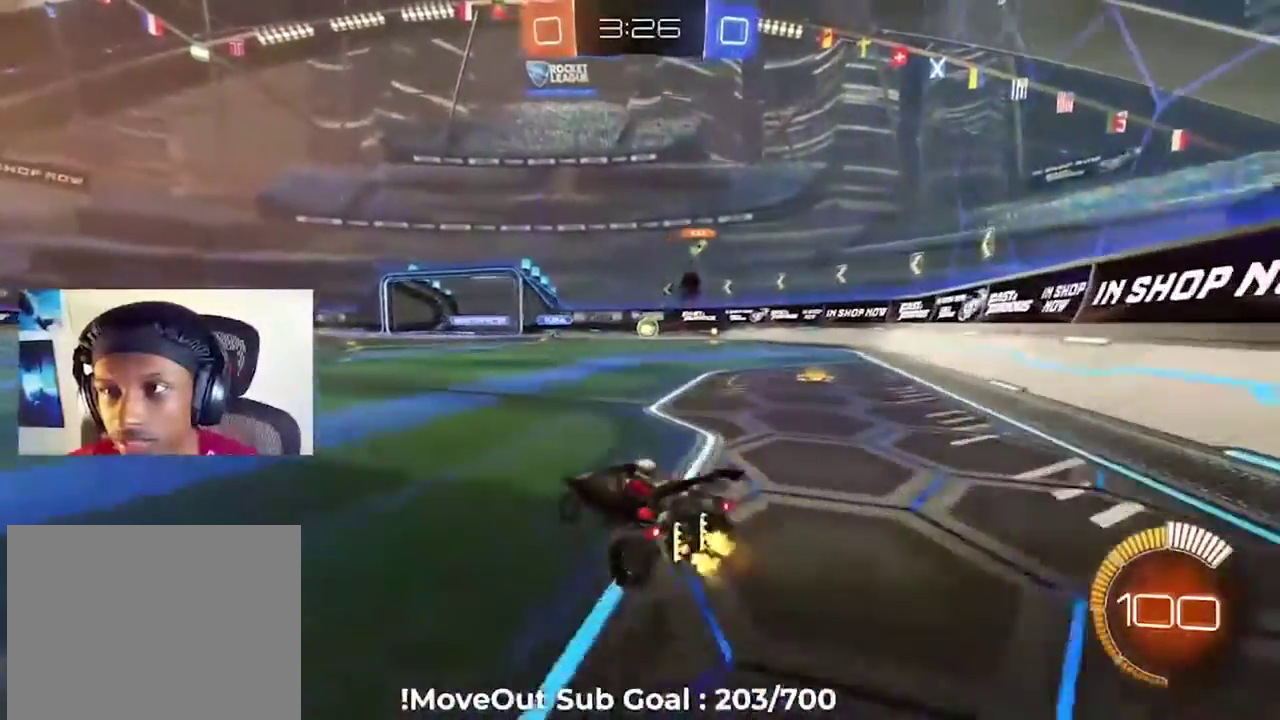
{"buttons": ["R2"], "left_stick": "center", "right_stick": "center", "events": [[417, "left_stick", "center"]]}
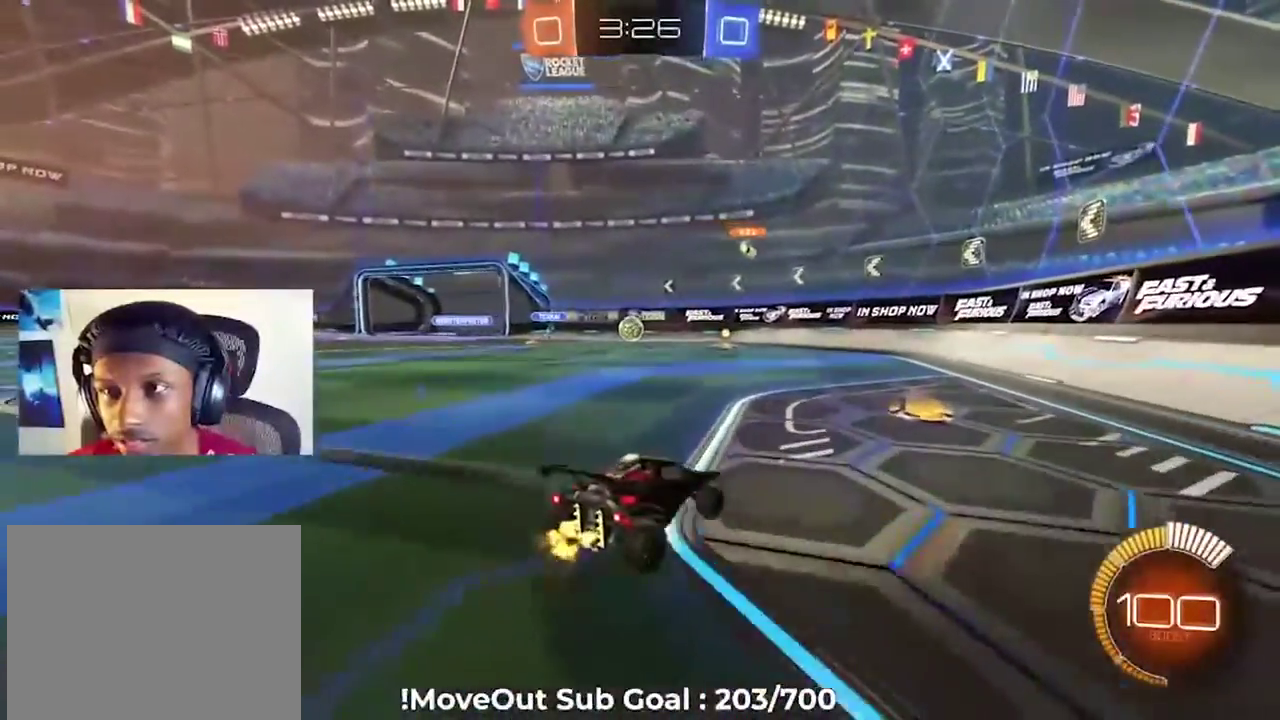
{"buttons": ["R1", "R2"], "left_stick": "down-left", "right_stick": "center", "events": [[83, "left_stick", "down-left"], [400, "R1", "down"]]}
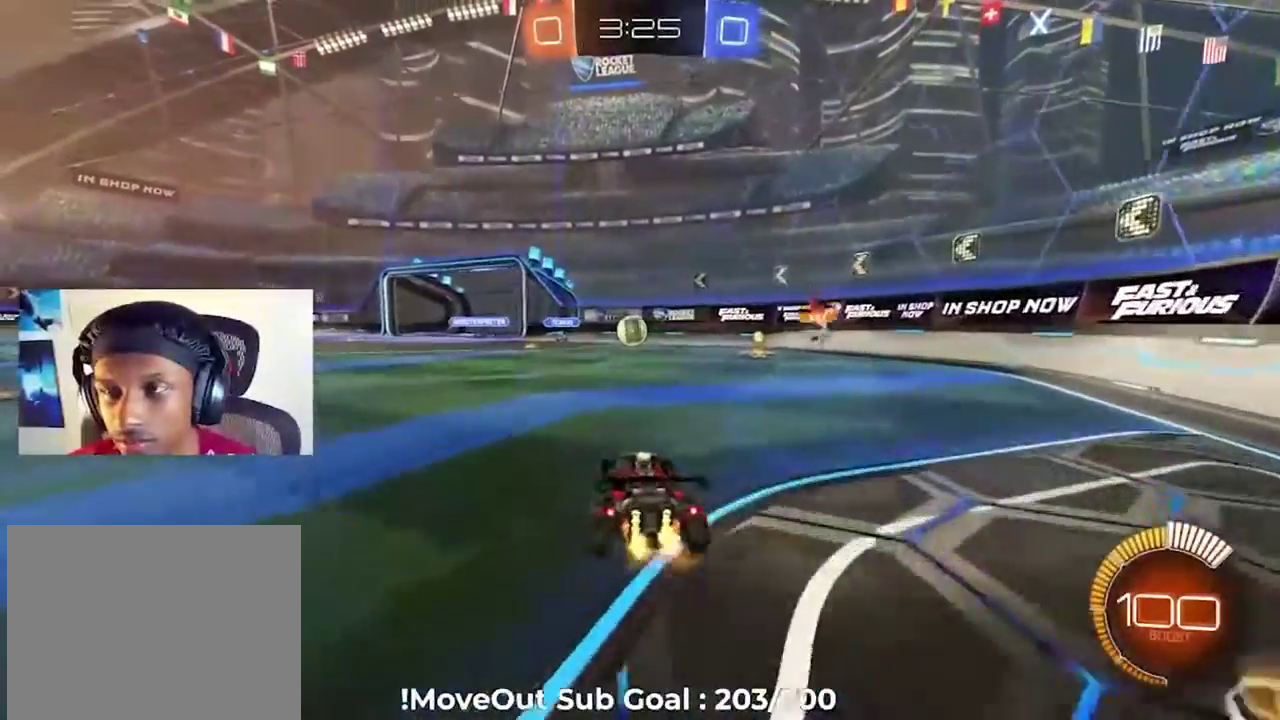
{"buttons": ["R2"], "left_stick": "down-left", "right_stick": "center", "events": [[50, "R1", "up"]]}
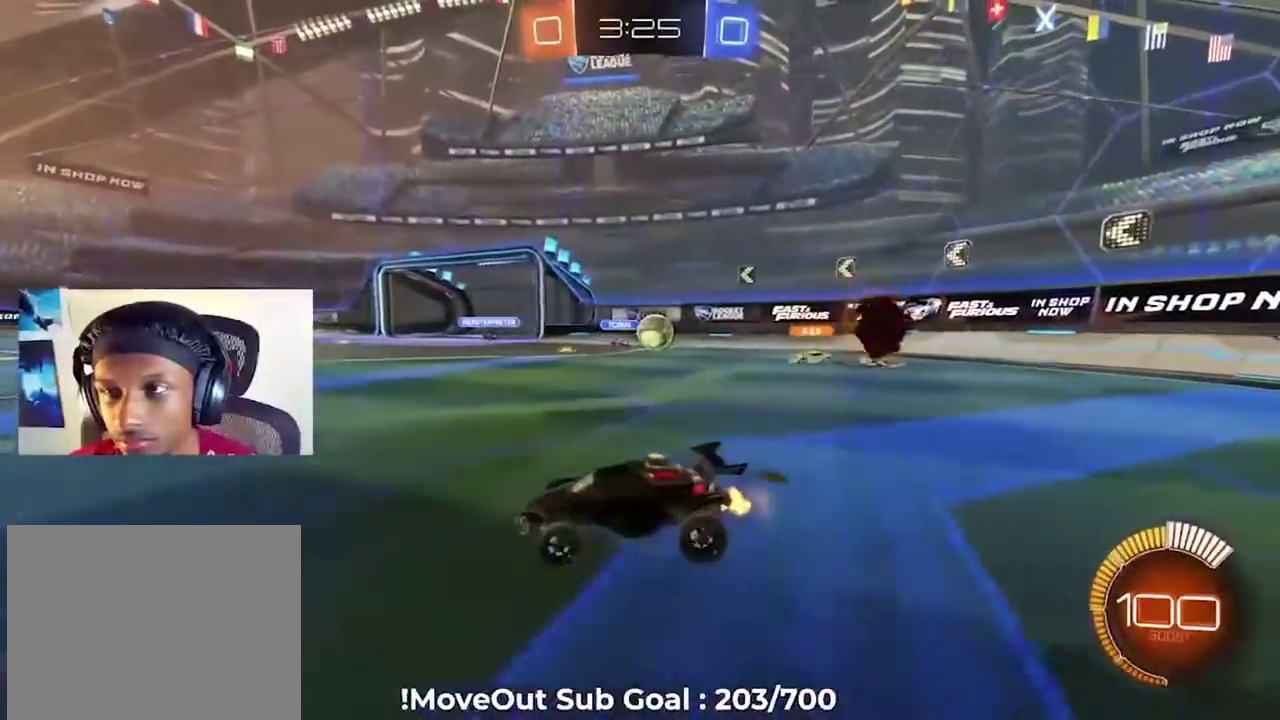
{"buttons": ["R2"], "left_stick": "down-right", "right_stick": "center", "events": [[500, "left_stick", "down-right"]]}
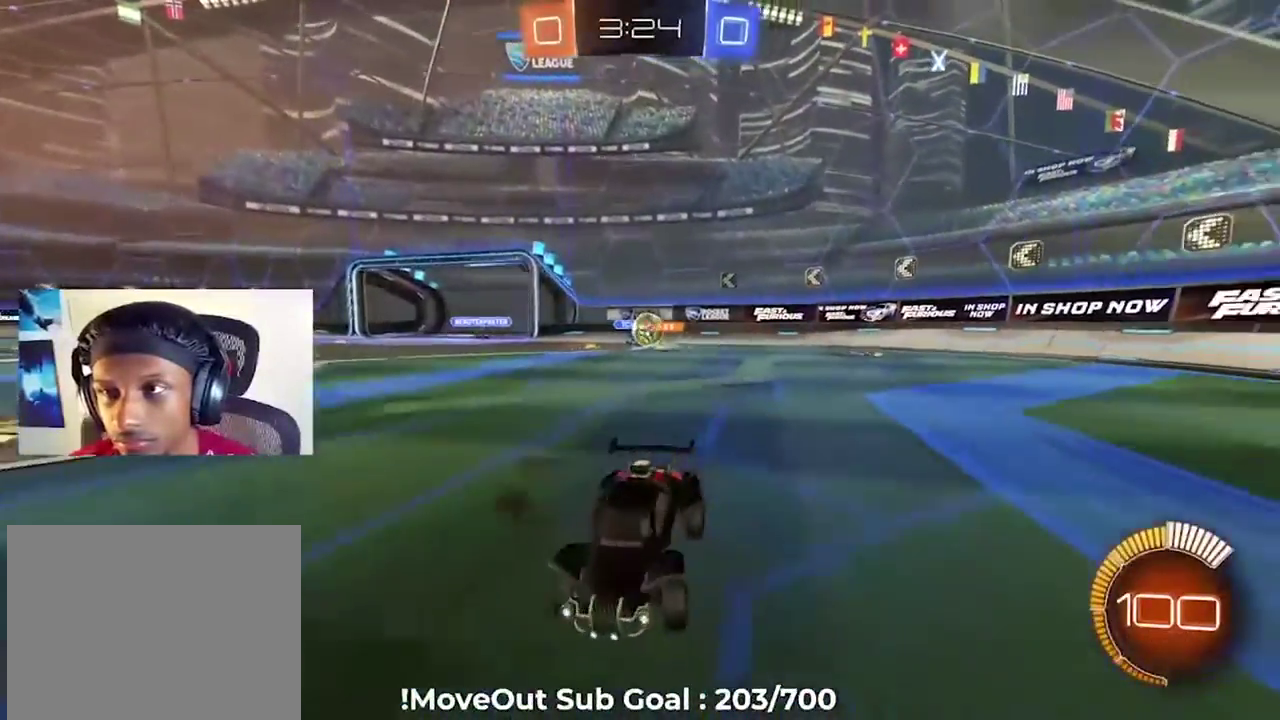
{"buttons": ["R2"], "left_stick": "left", "right_stick": "center", "events": [[167, "left_stick", "center"], [217, "left_stick", "left"]]}
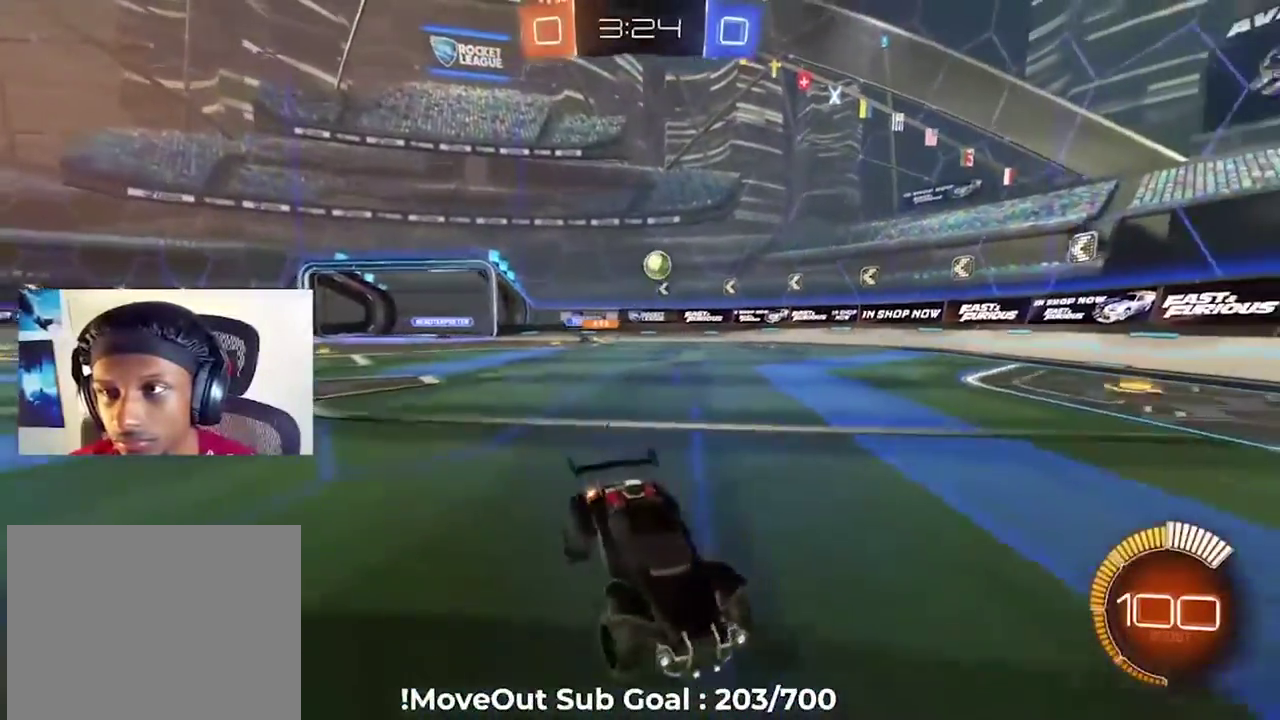
{"buttons": ["R2"], "left_stick": "center", "right_stick": "center", "events": [[67, "R1", "down"], [67, "left_stick", "down-left"], [150, "R1", "up"], [317, "left_stick", "left"], [450, "left_stick", "center"]]}